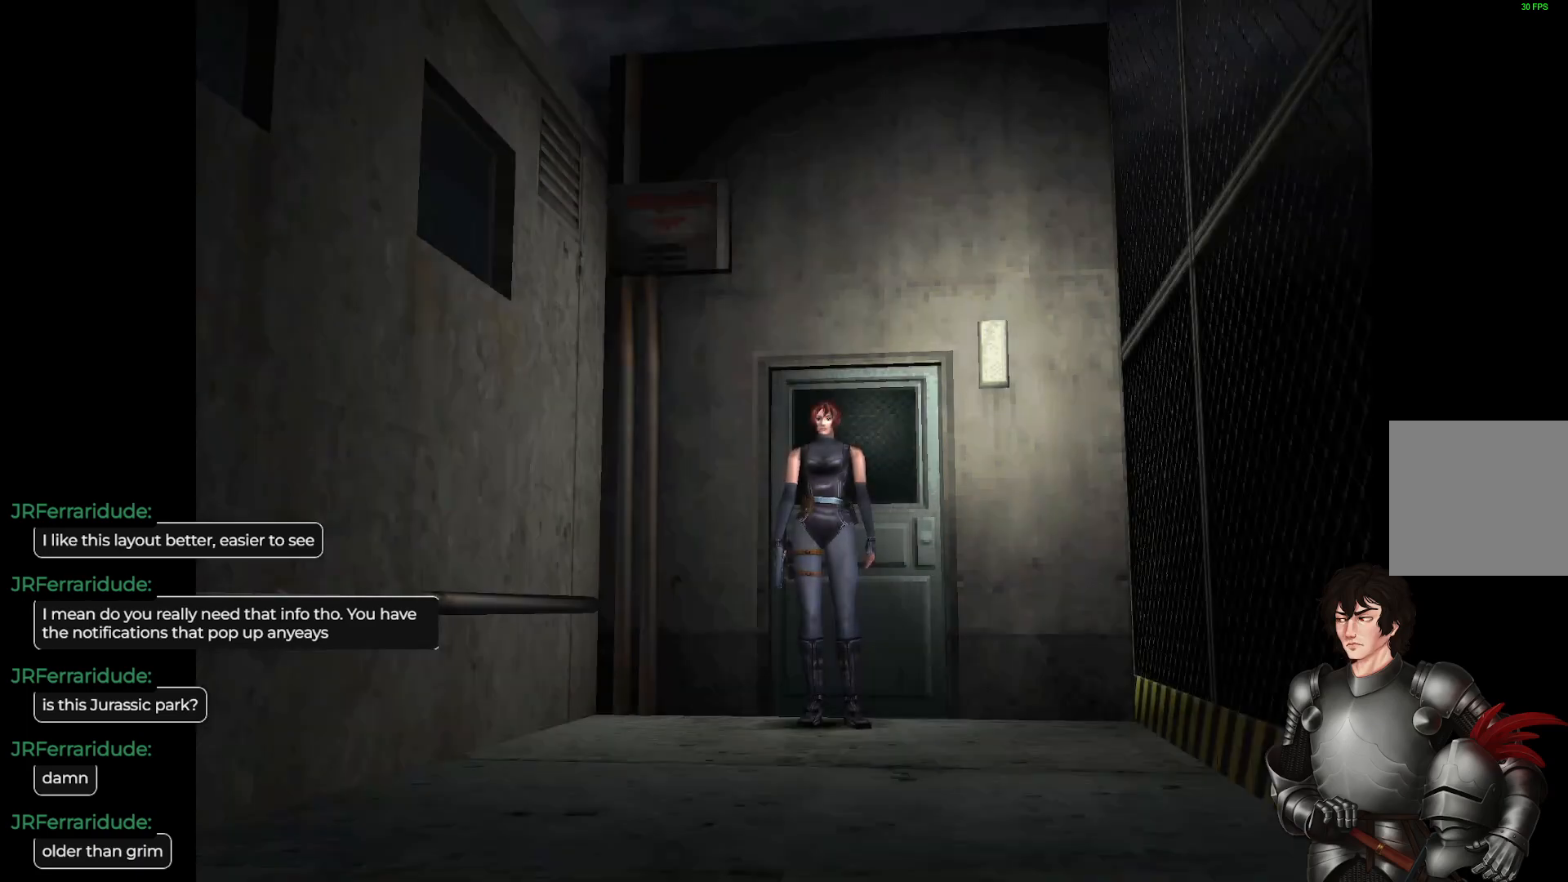
Gameplay with a controller (Xbox layout); each line is a JSON object with the inputs held at the frame after it. "events" lists button and stick changes between this image and that frame as [ms after this image, input, new state], when the widget could be followed in between.
{"buttons": ["DPAD_DOWN"], "left_stick": "center", "right_stick": "center", "events": [[117, "Y", "up"], [283, "DPAD_DOWN", "down"], [367, "DPAD_DOWN", "up"], [483, "DPAD_DOWN", "down"]]}
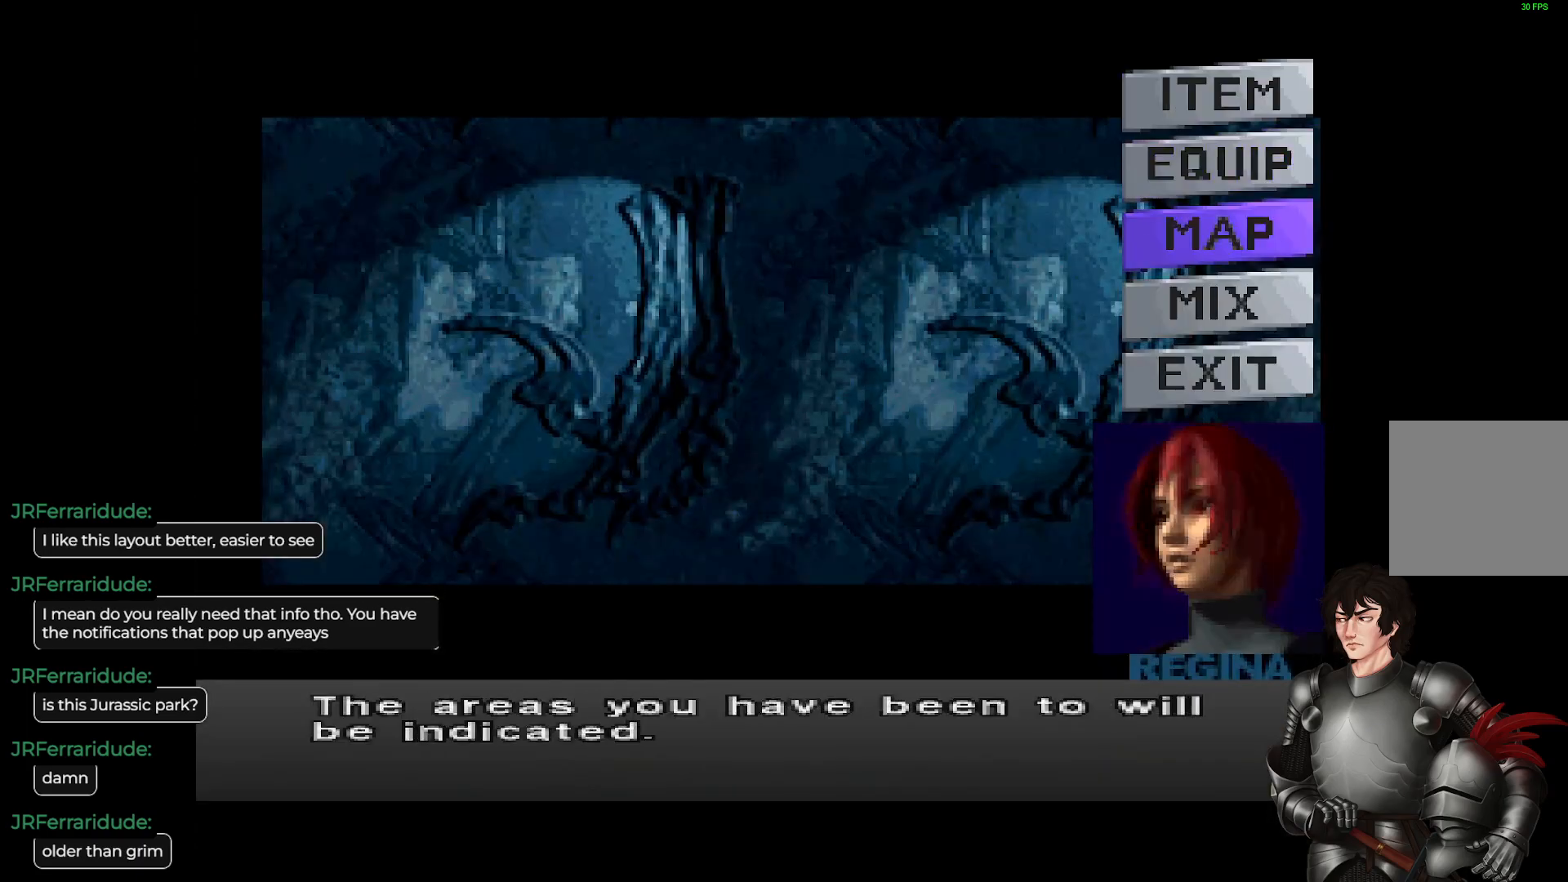
{"buttons": [], "left_stick": "center", "right_stick": "center", "events": [[50, "DPAD_DOWN", "up"], [83, "R2", "down"], [217, "R2", "up"]]}
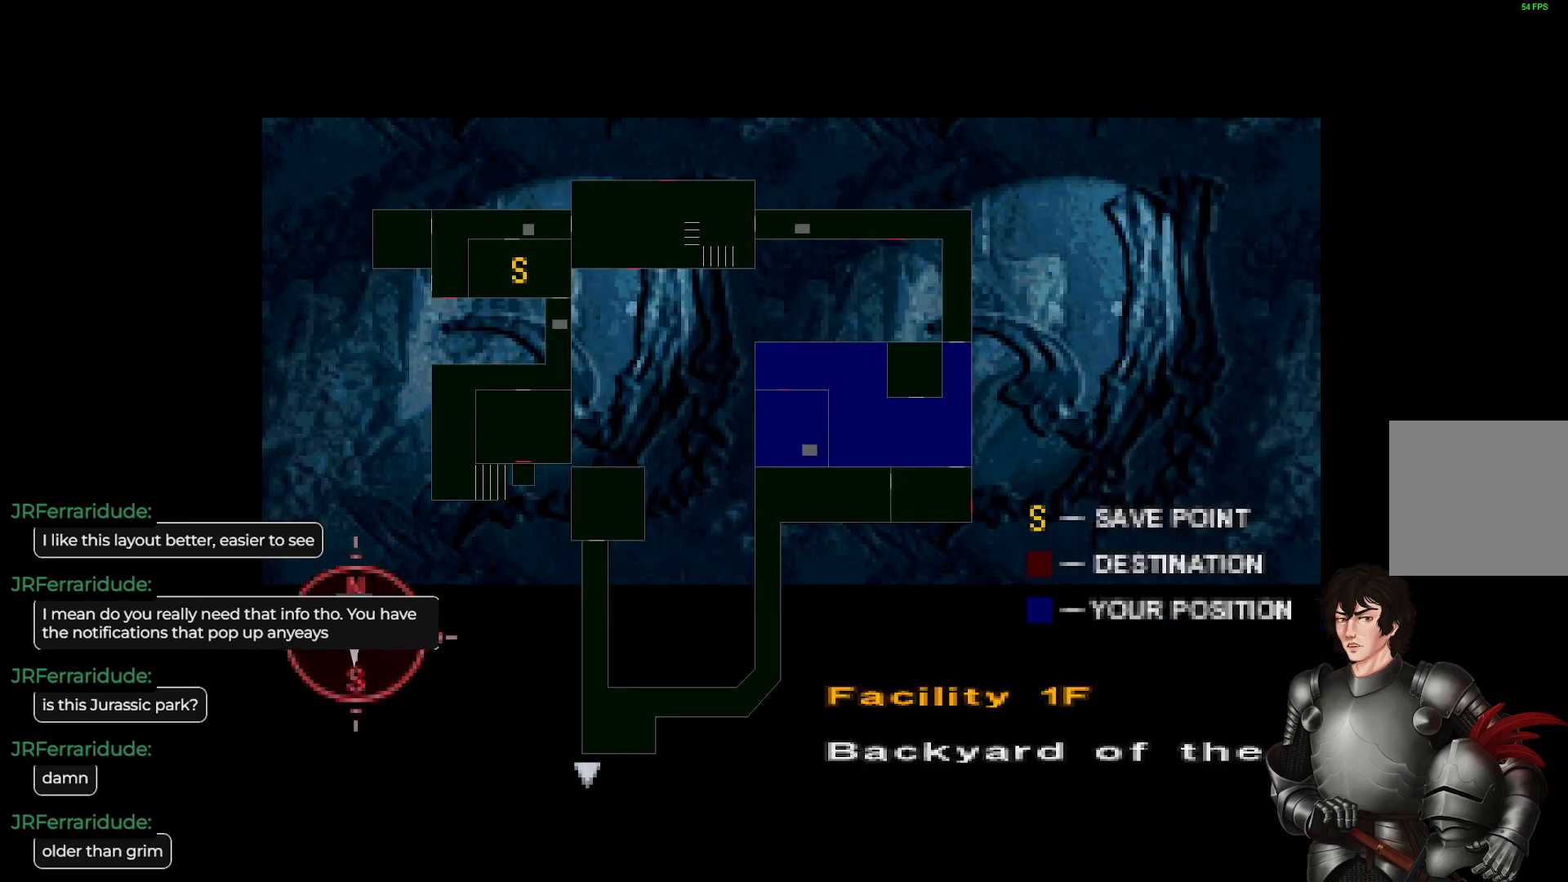
{"buttons": [], "left_stick": "center", "right_stick": "center", "events": []}
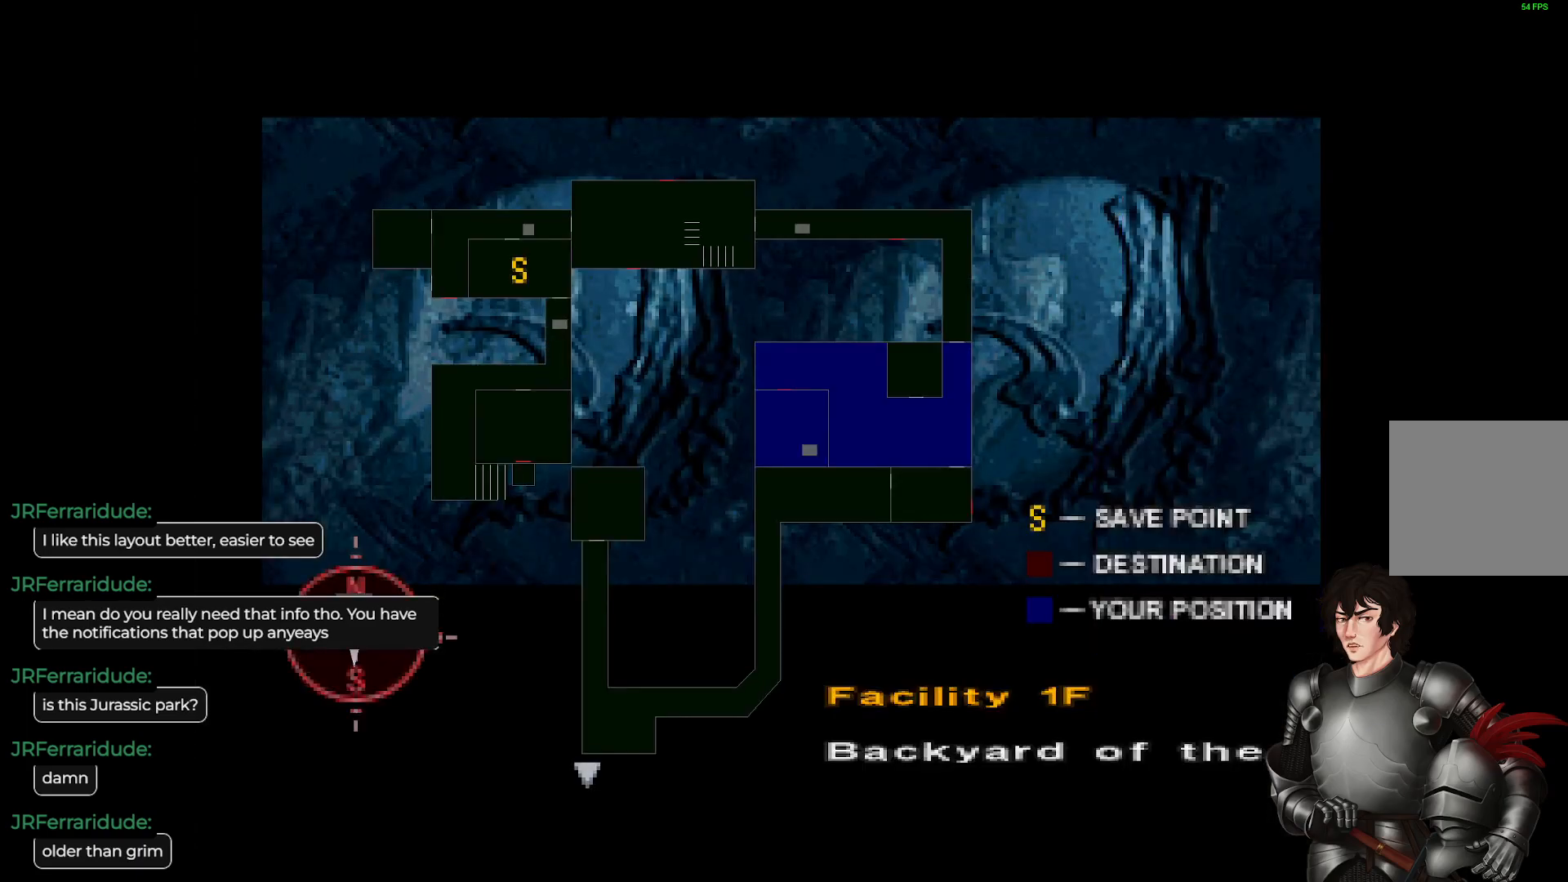
{"buttons": ["Y"], "left_stick": "center", "right_stick": "center", "events": [[500, "Y", "down"]]}
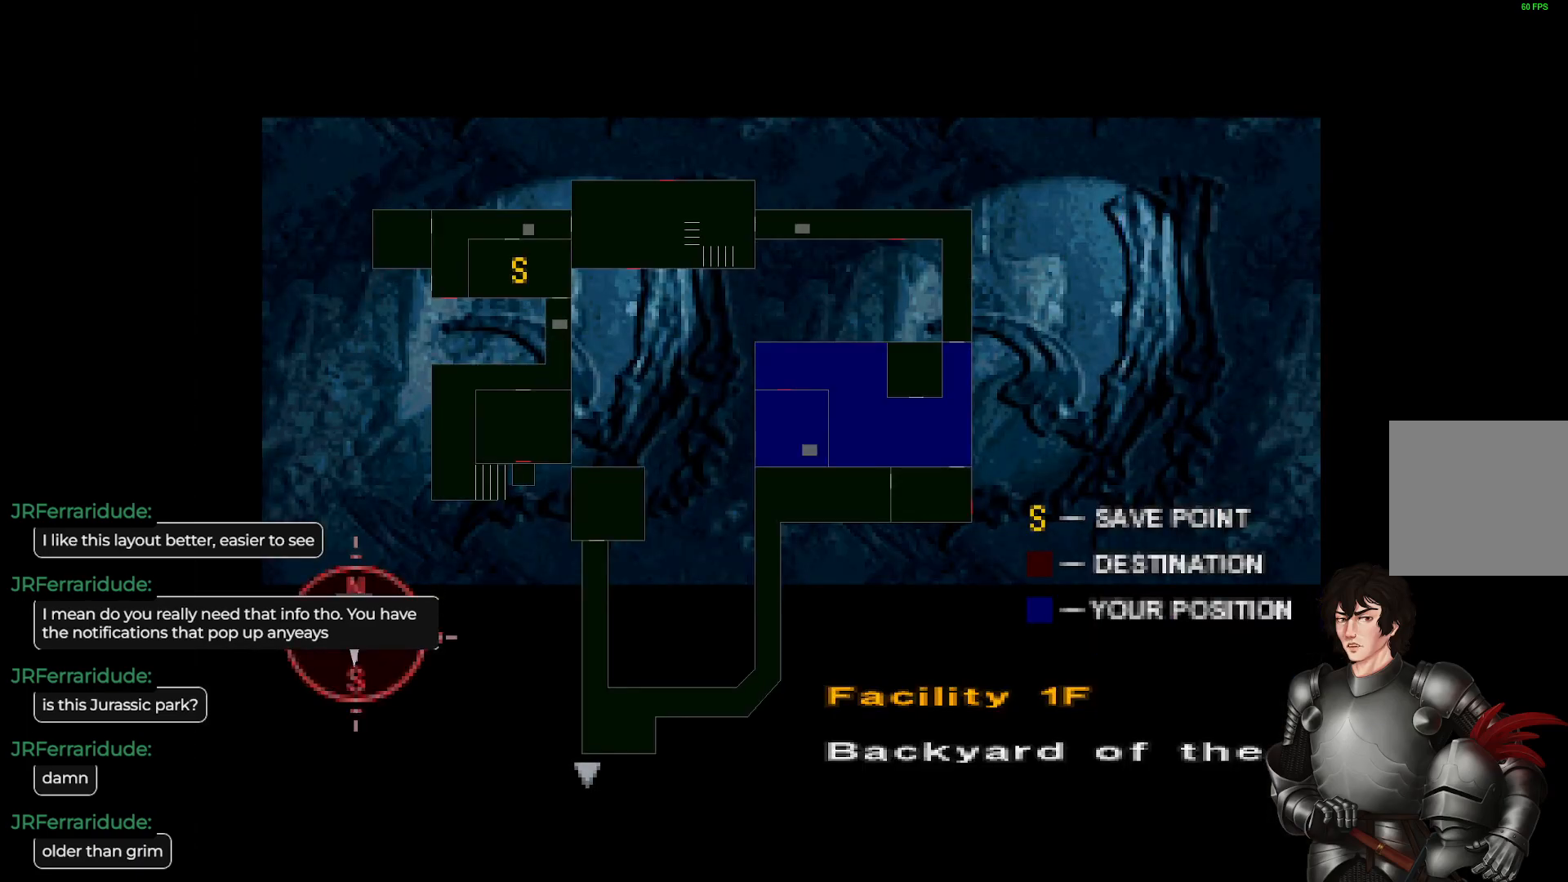
{"buttons": ["L1"], "left_stick": "up", "right_stick": "center", "events": [[100, "Y", "up"], [167, "left_stick", "up"], [217, "L1", "down"]]}
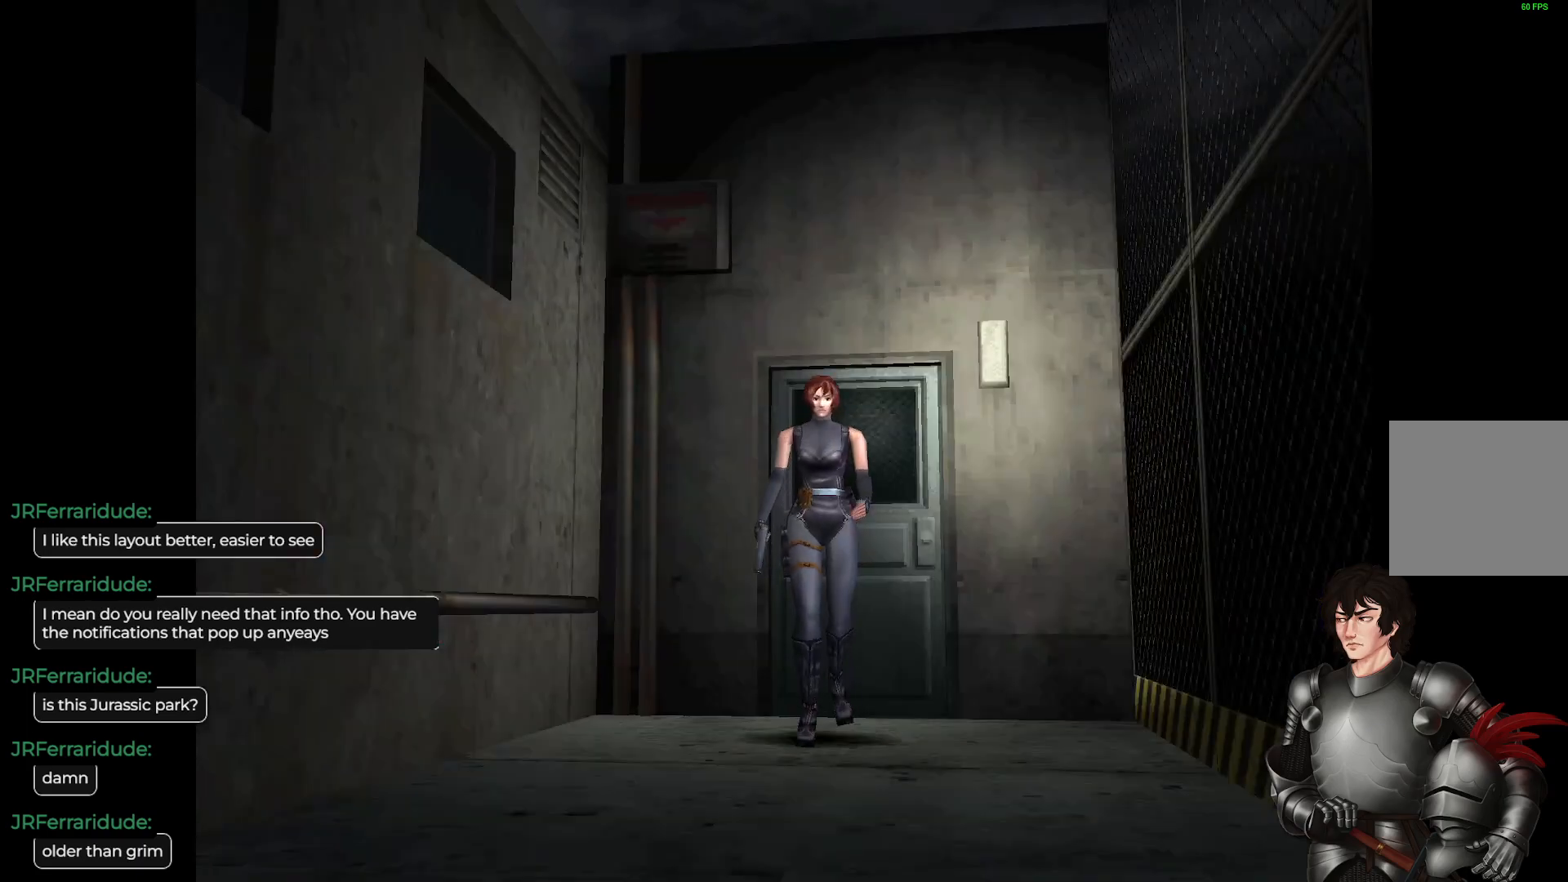
{"buttons": ["L1"], "left_stick": "up", "right_stick": "center", "events": []}
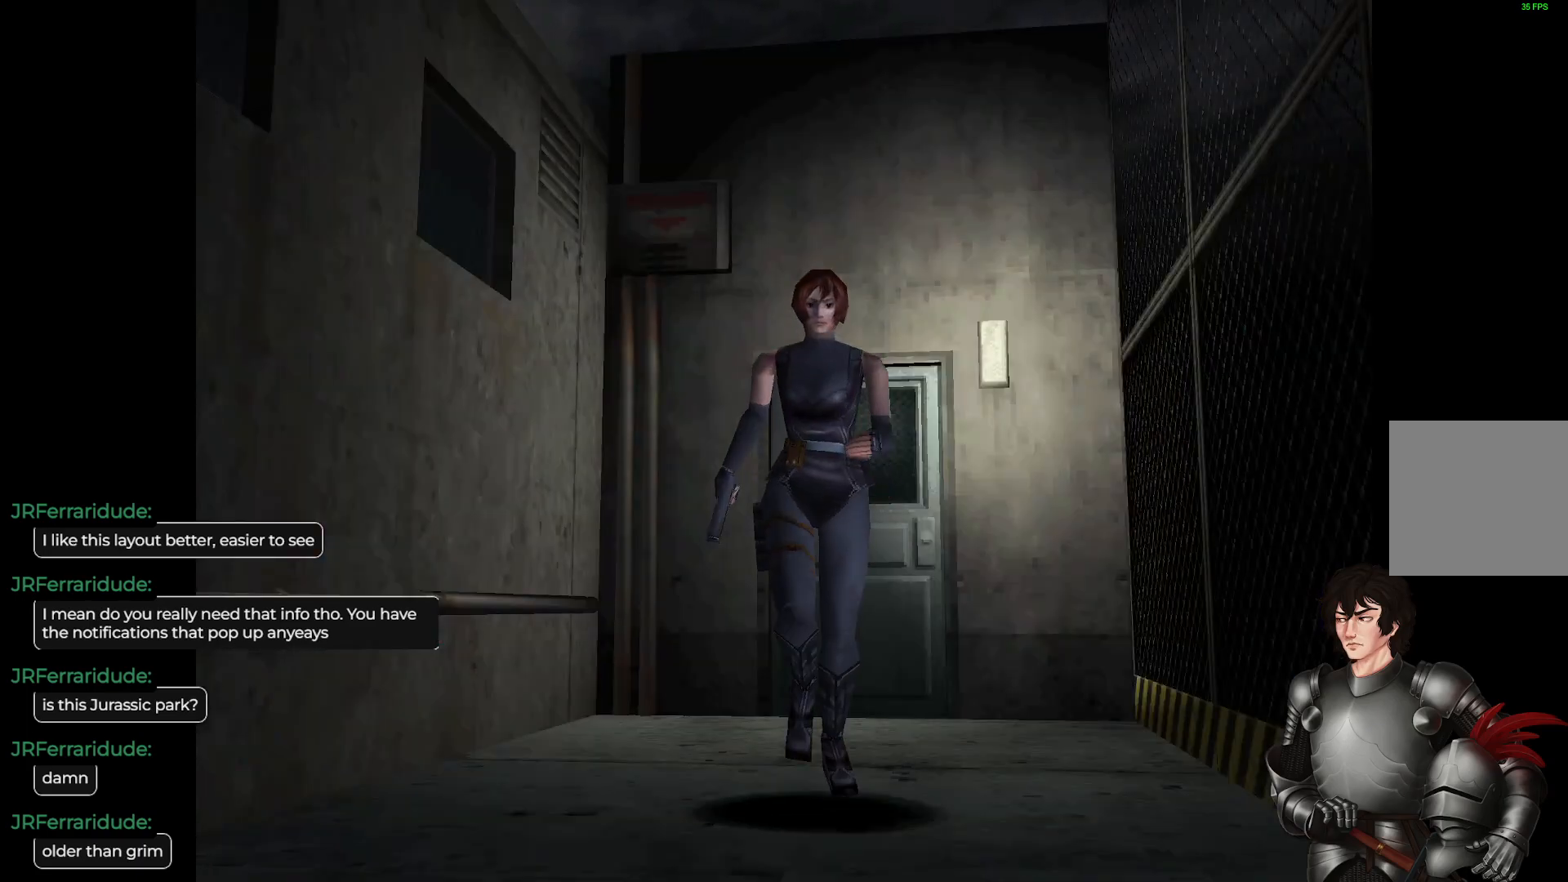
{"buttons": ["L1"], "left_stick": "up", "right_stick": "center", "events": []}
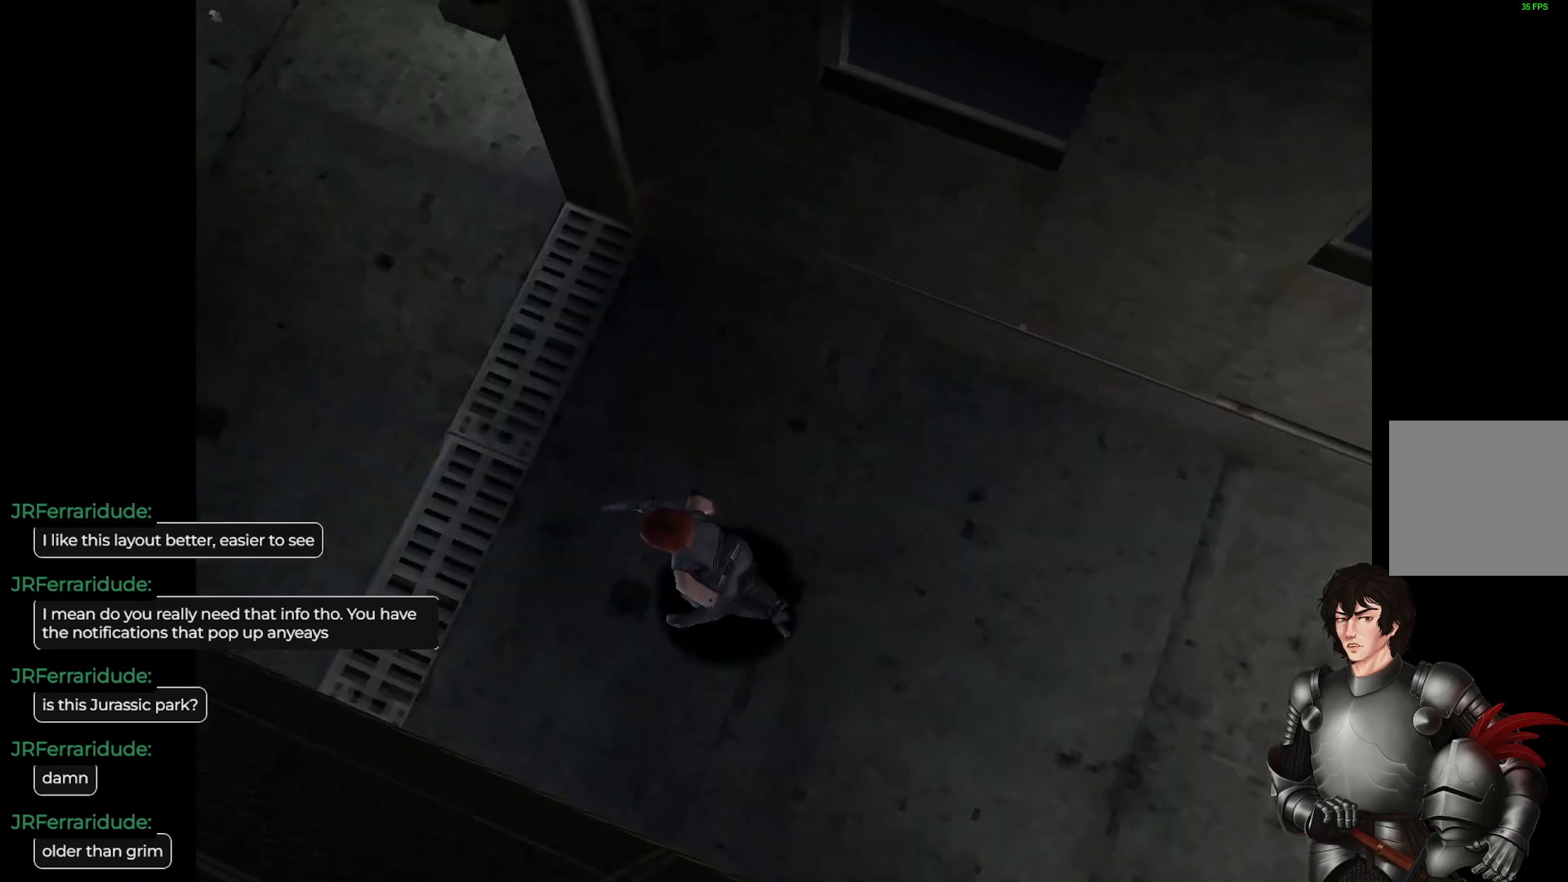
{"buttons": ["L1"], "left_stick": "up-right", "right_stick": "center", "events": [[283, "left_stick", "up-right"]]}
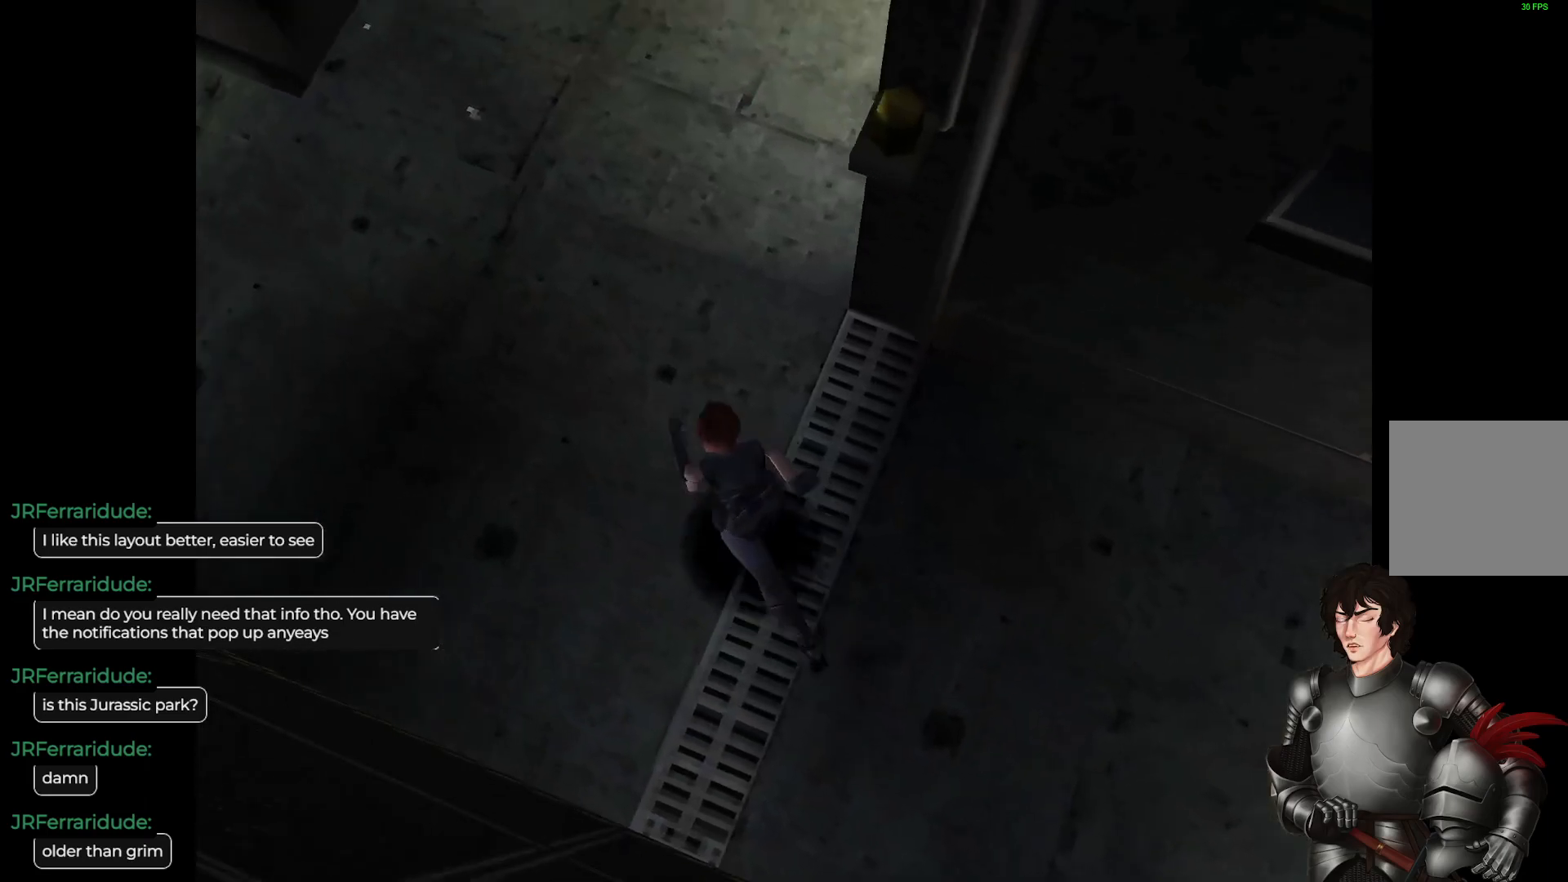
{"buttons": ["L1"], "left_stick": "up", "right_stick": "center", "events": [[133, "left_stick", "up"]]}
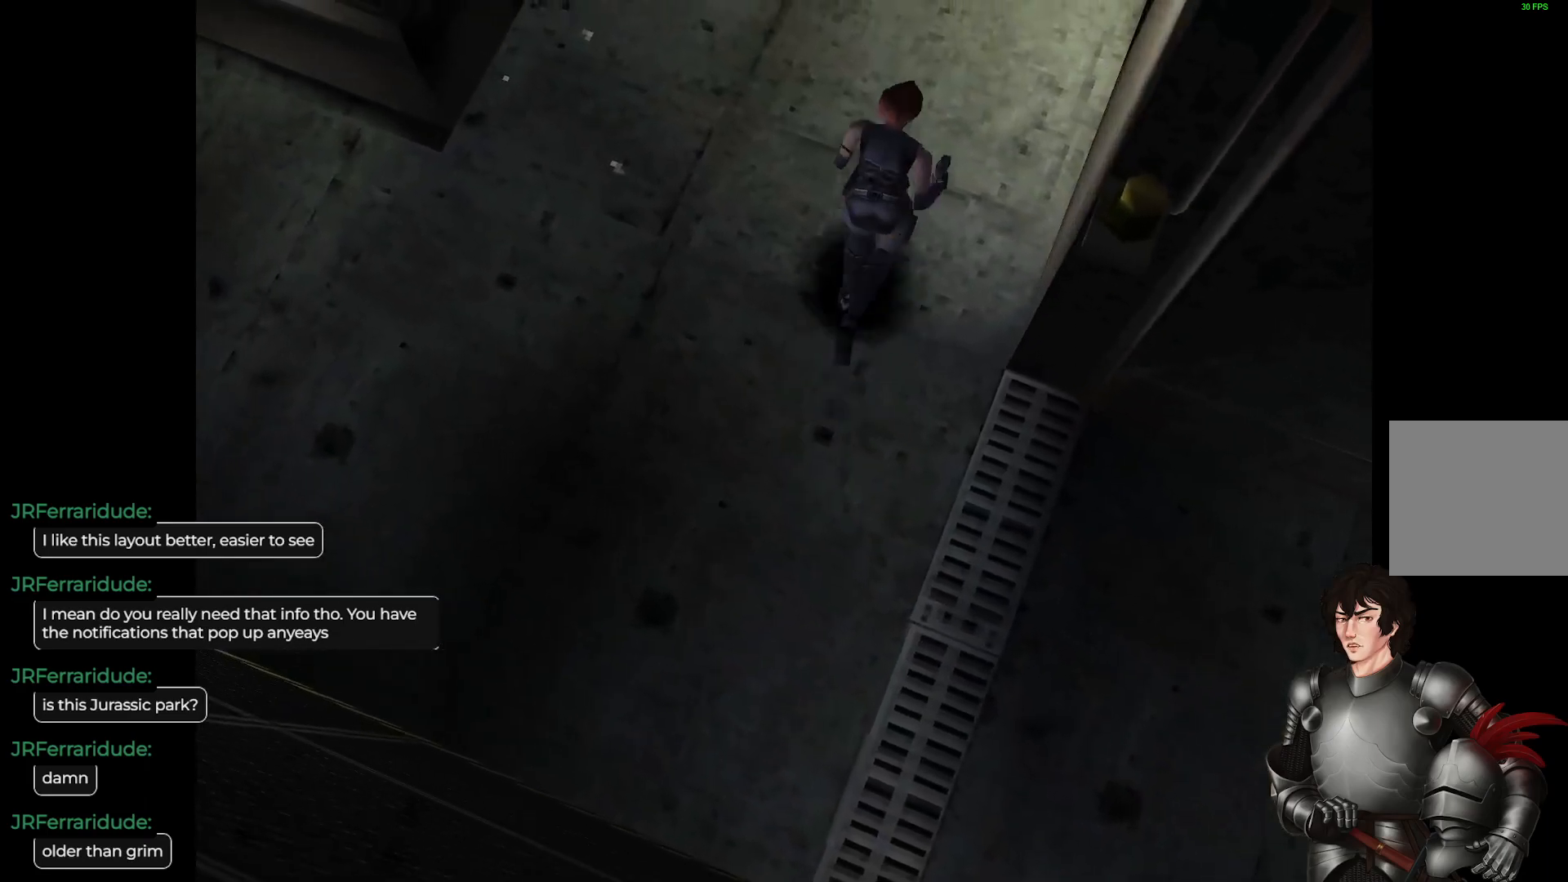
{"buttons": ["L1"], "left_stick": "up", "right_stick": "center", "events": []}
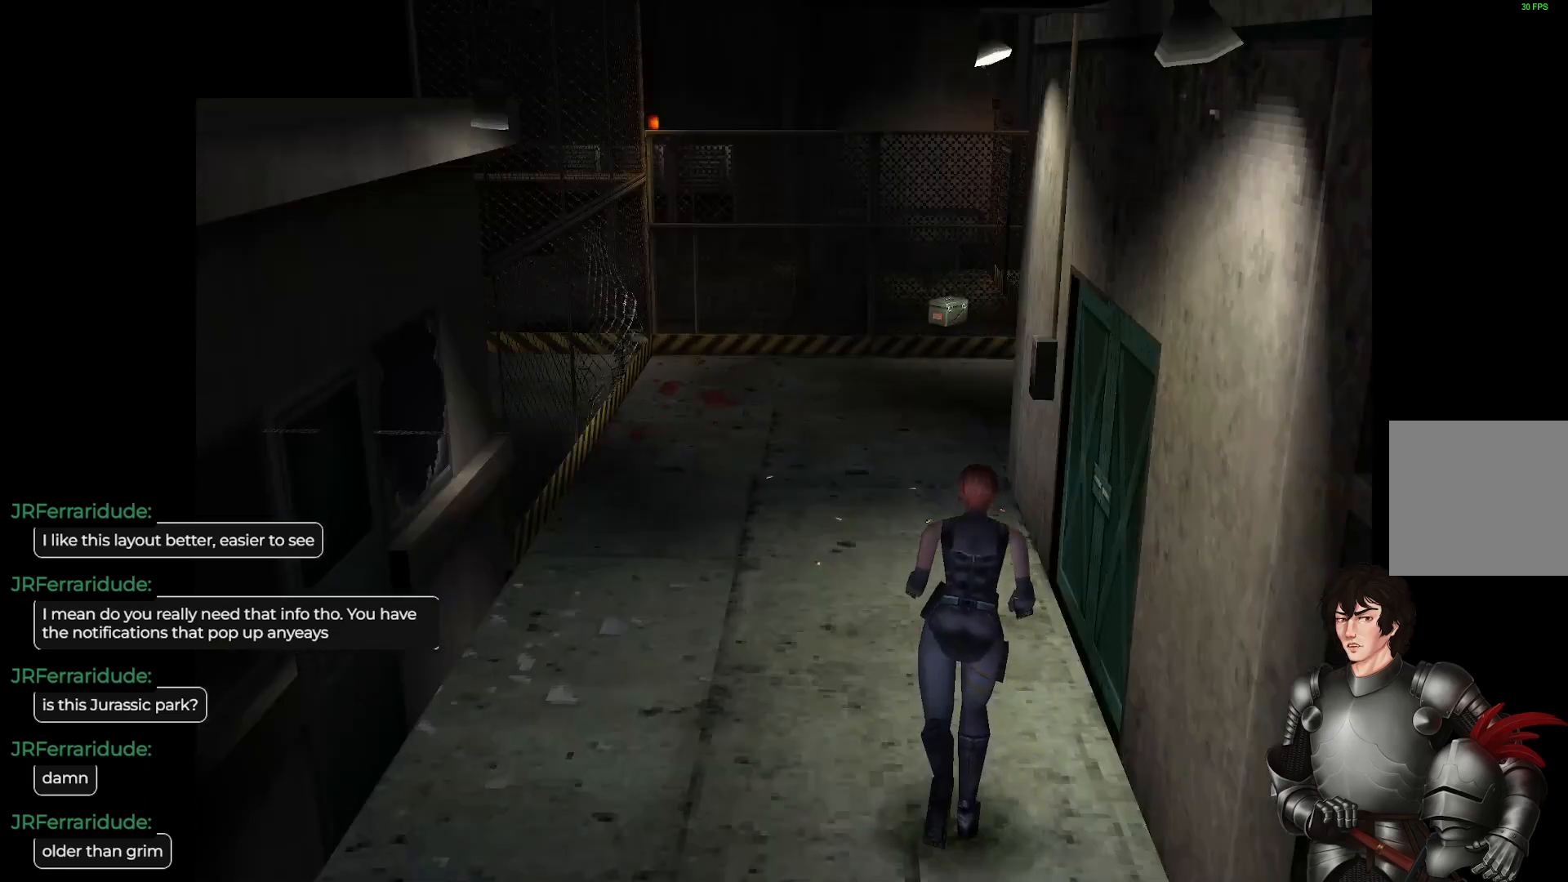
{"buttons": ["L1"], "left_stick": "up", "right_stick": "center", "events": []}
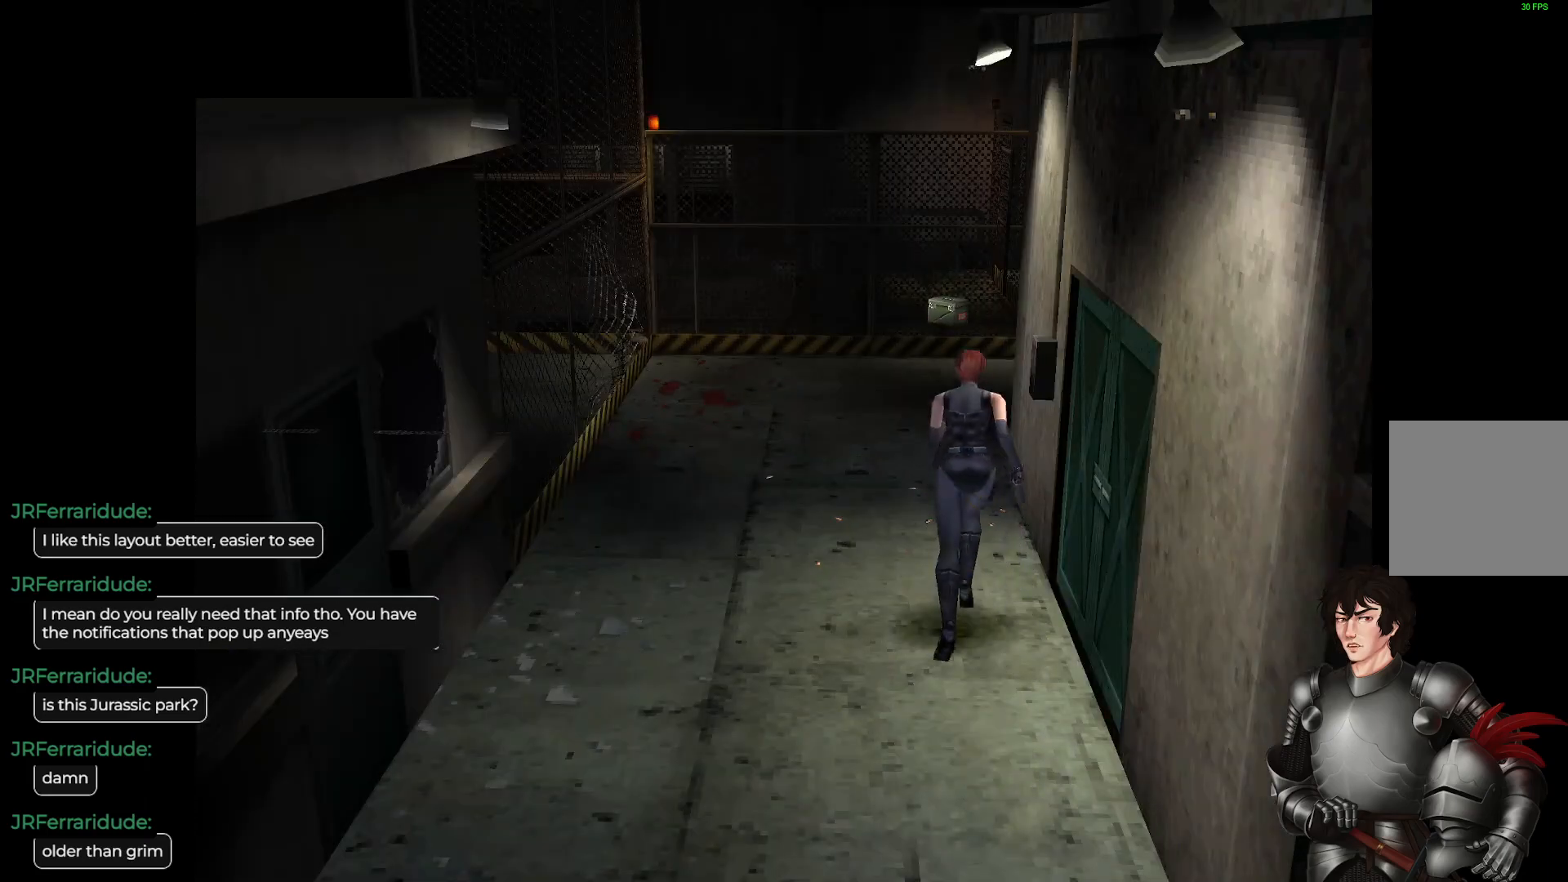
{"buttons": [], "left_stick": "center", "right_stick": "center", "events": [[300, "Y", "down"], [317, "L1", "up"], [367, "left_stick", "center"], [417, "Y", "up"]]}
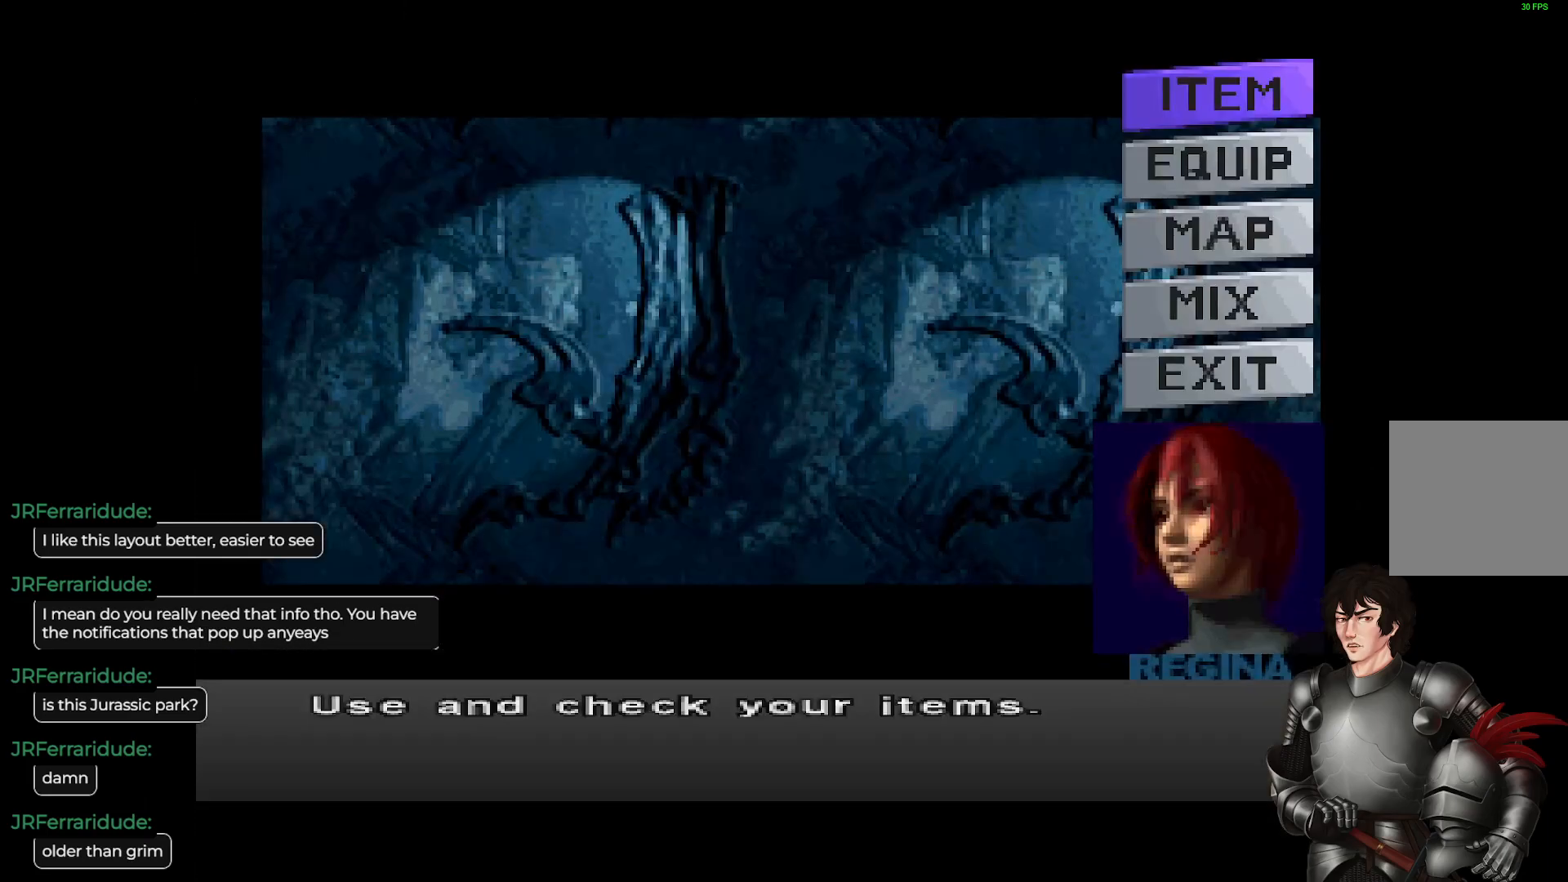
{"buttons": ["R2"], "left_stick": "center", "right_stick": "center", "events": [[183, "DPAD_DOWN", "down"], [250, "DPAD_DOWN", "up"], [350, "DPAD_DOWN", "down"], [400, "DPAD_DOWN", "up"], [433, "R2", "down"]]}
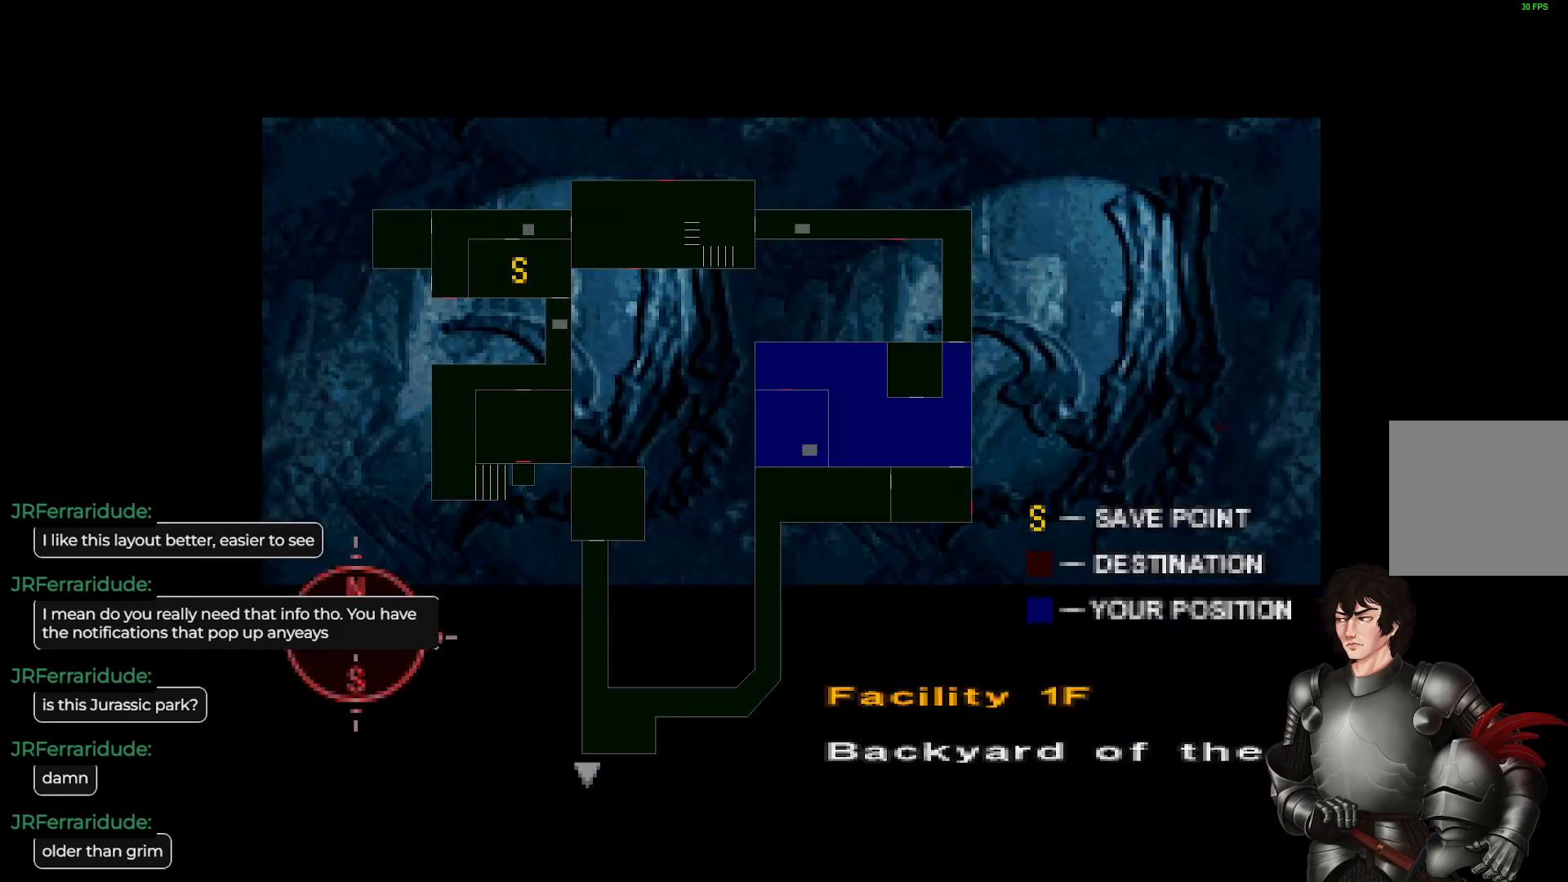
{"buttons": [], "left_stick": "center", "right_stick": "center", "events": [[100, "R2", "up"]]}
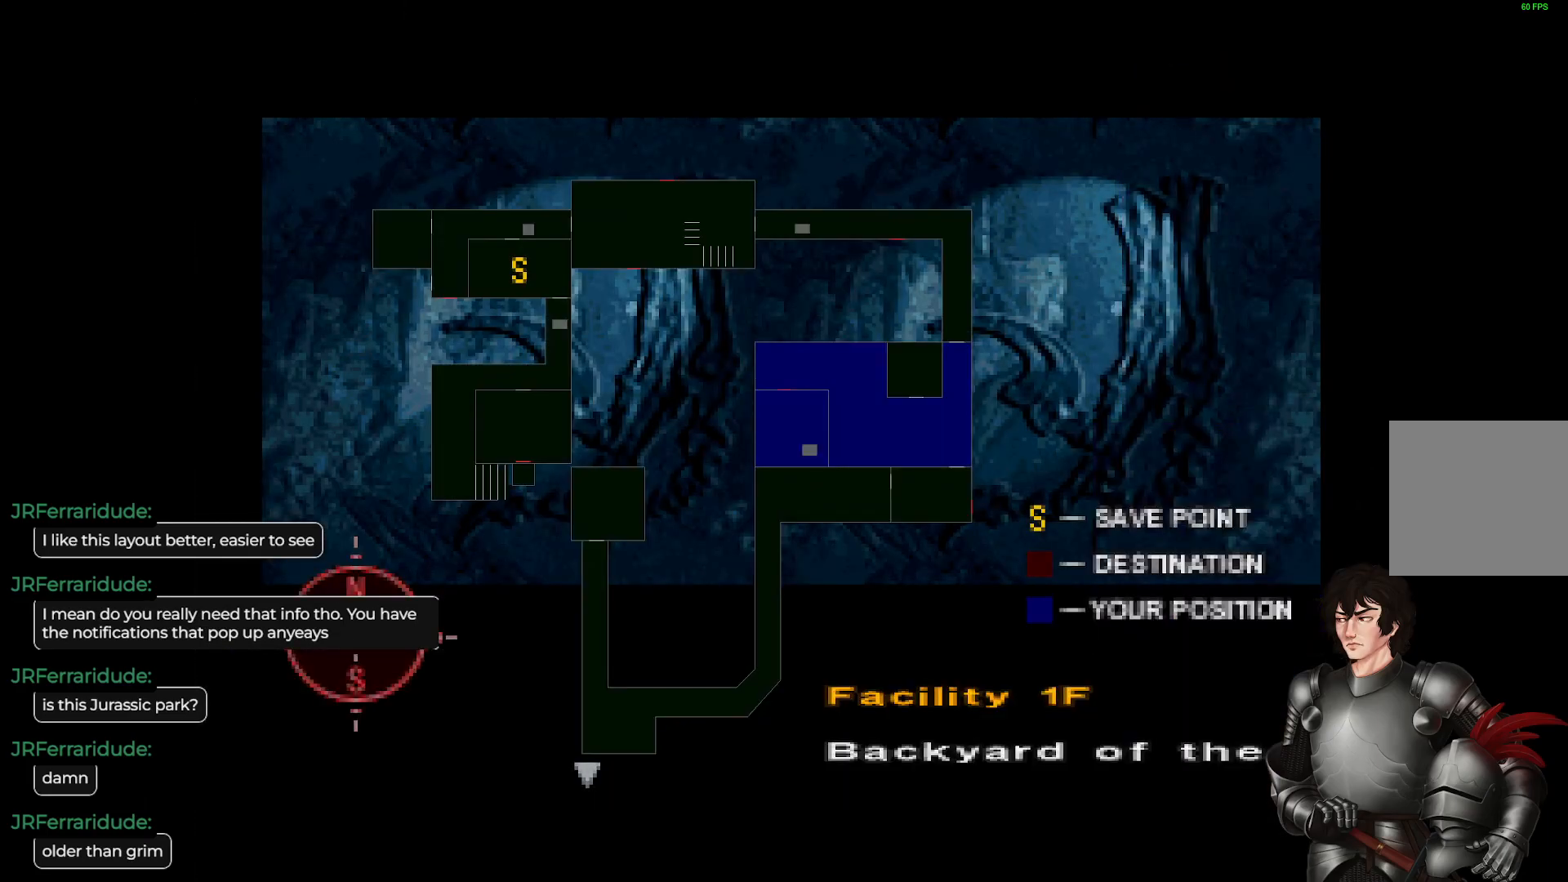
{"buttons": ["L1"], "left_stick": "up", "right_stick": "center", "events": [[17, "Y", "down"], [83, "Y", "up"], [150, "left_stick", "up"], [200, "L1", "down"]]}
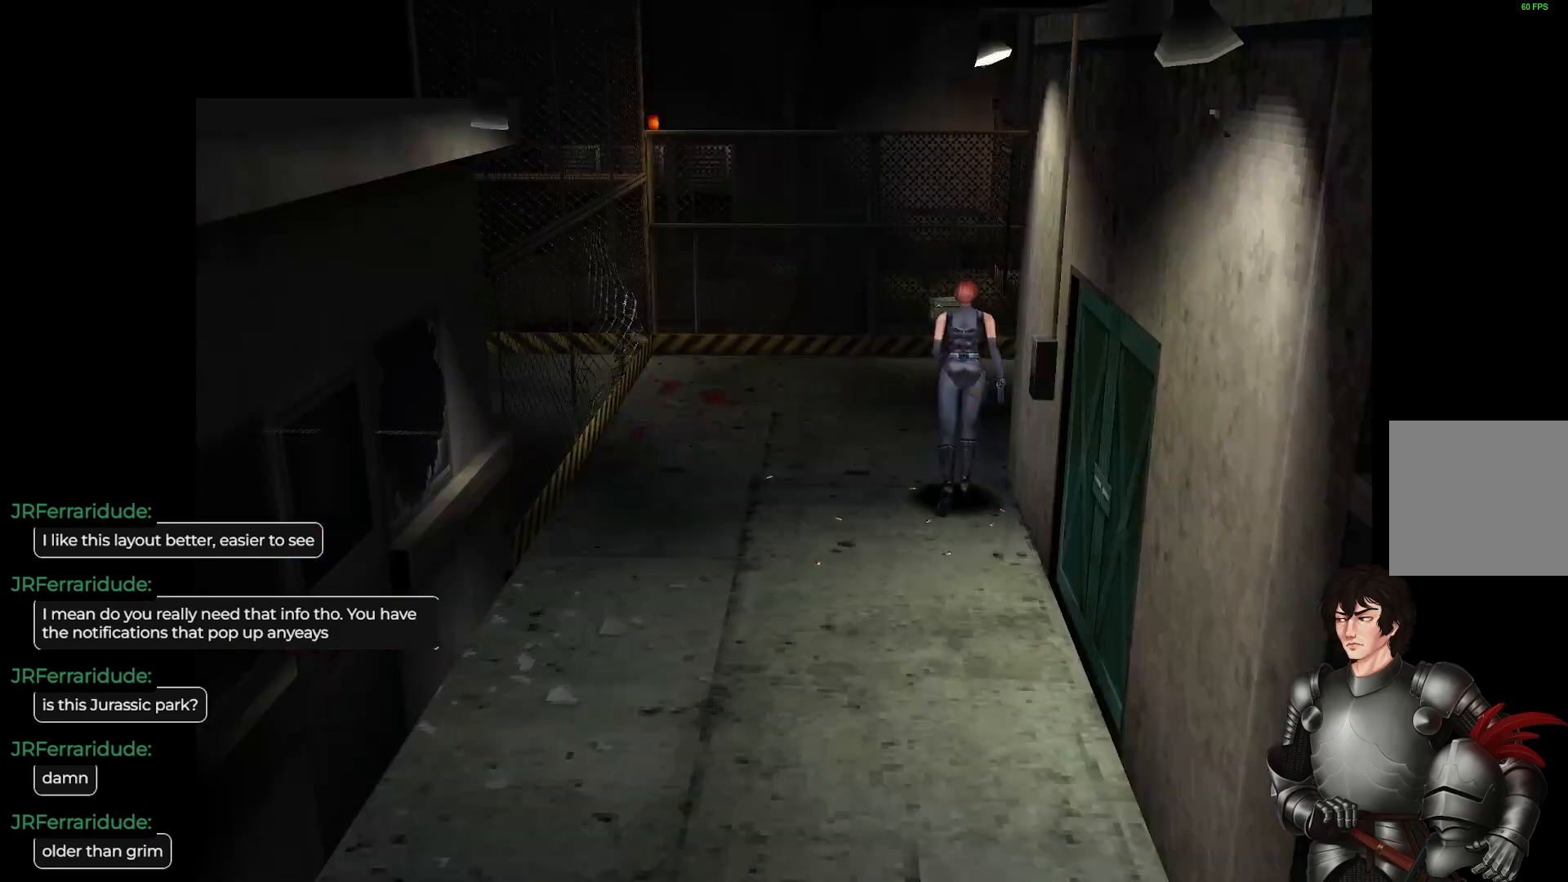
{"buttons": ["L1"], "left_stick": "up", "right_stick": "center", "events": []}
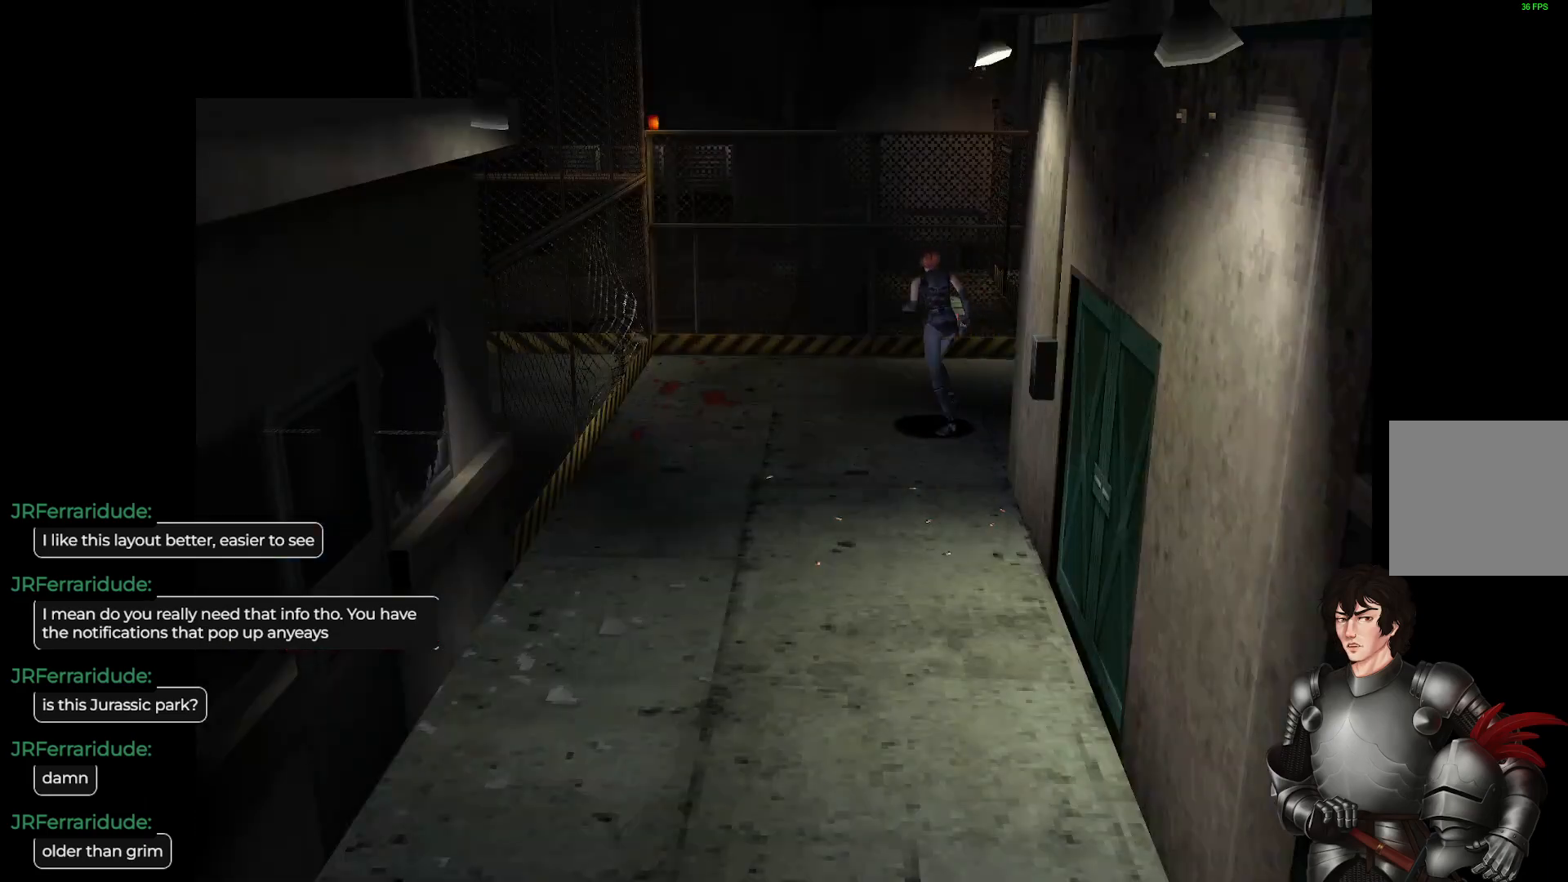
{"buttons": ["L1"], "left_stick": "up", "right_stick": "center", "events": []}
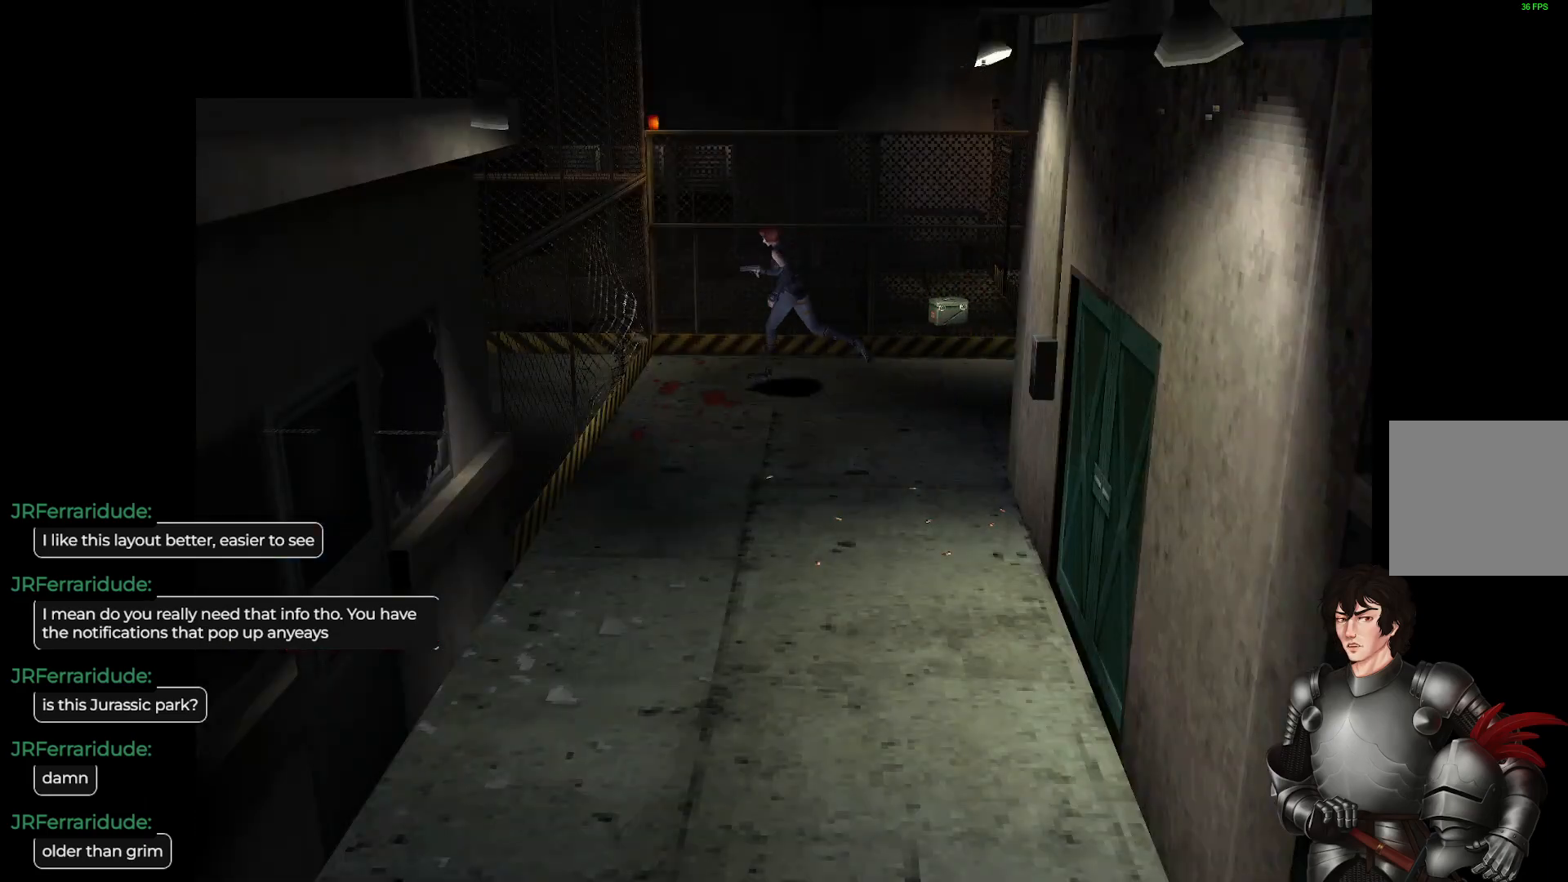
{"buttons": [], "left_stick": "center", "right_stick": "center", "events": [[17, "left_stick", "up-right"], [267, "Y", "down"], [300, "left_stick", "center"], [317, "L1", "up"], [400, "Y", "up"]]}
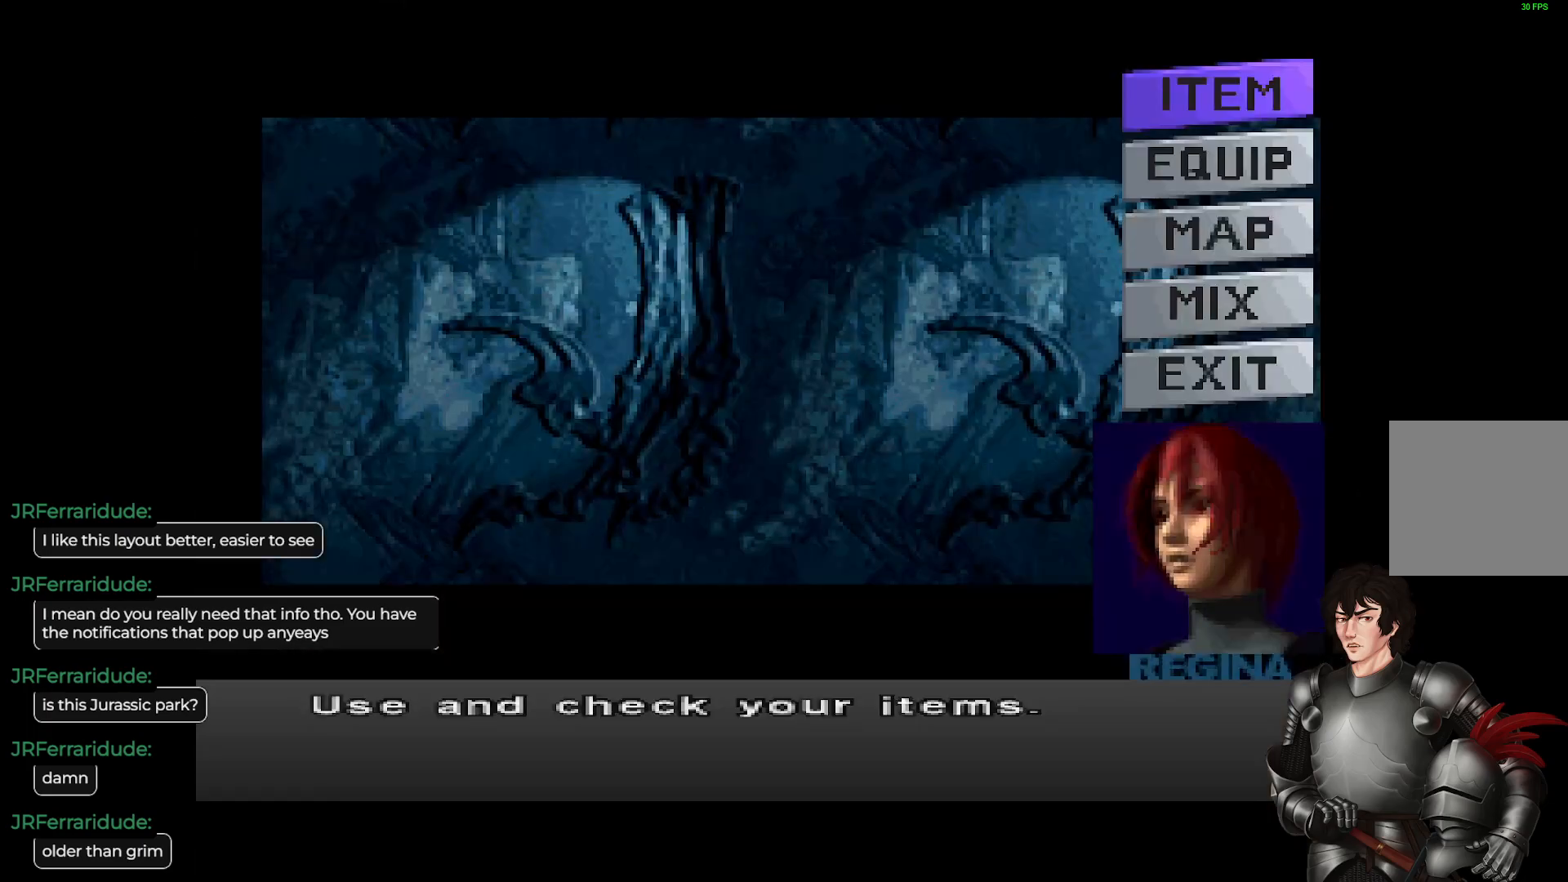
{"buttons": ["R2"], "left_stick": "center", "right_stick": "center", "events": [[33, "DPAD_DOWN", "down"], [100, "DPAD_DOWN", "up"], [233, "DPAD_DOWN", "down"], [367, "DPAD_DOWN", "up"], [367, "R2", "down"]]}
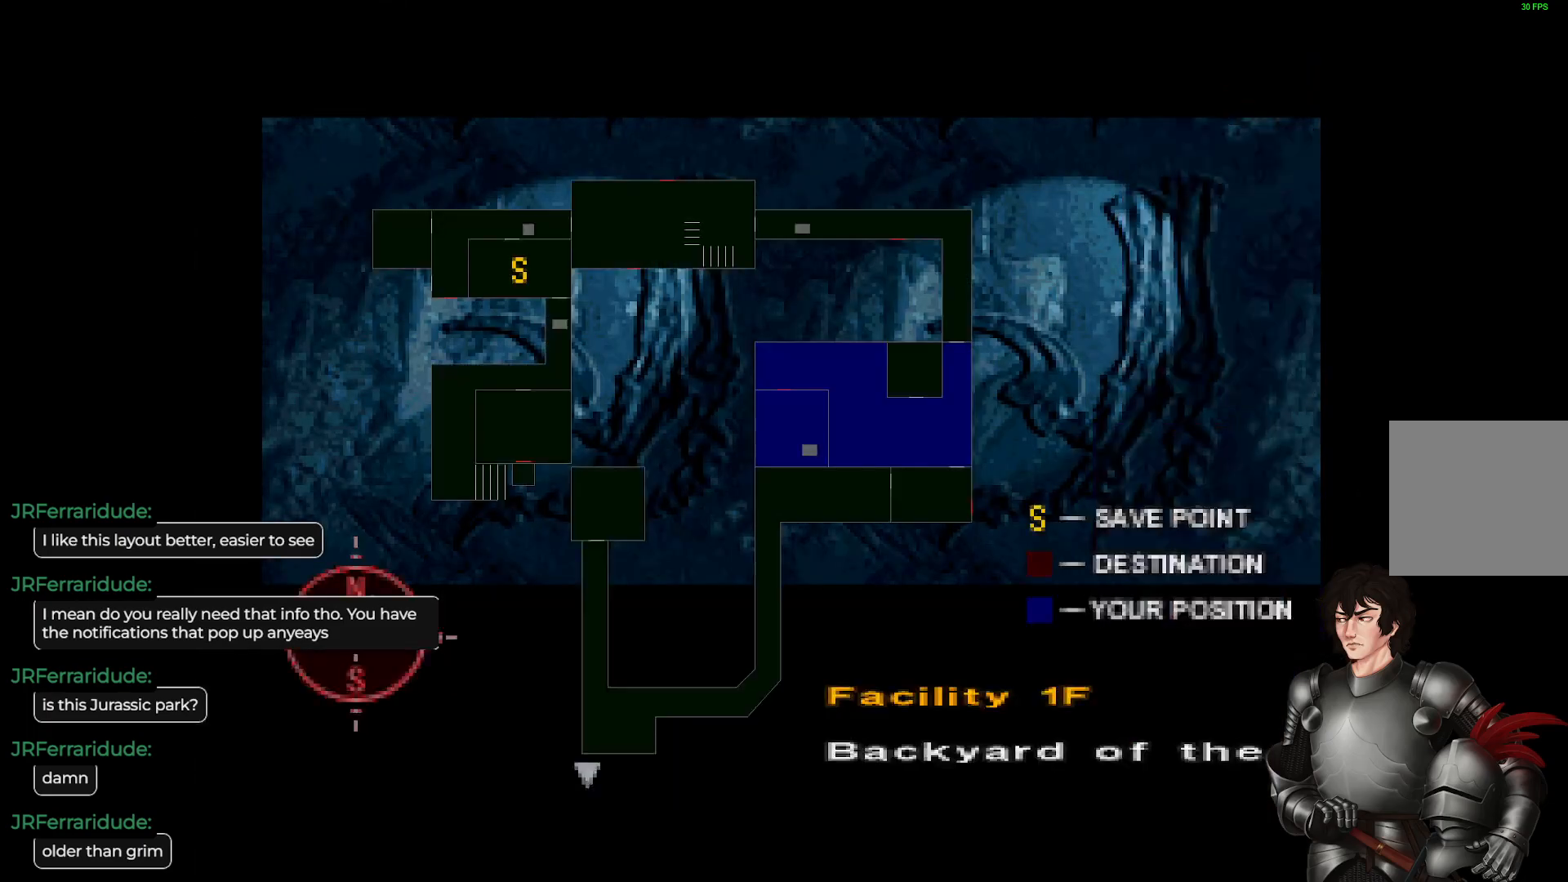
{"buttons": [], "left_stick": "center", "right_stick": "center", "events": [[83, "R2", "up"]]}